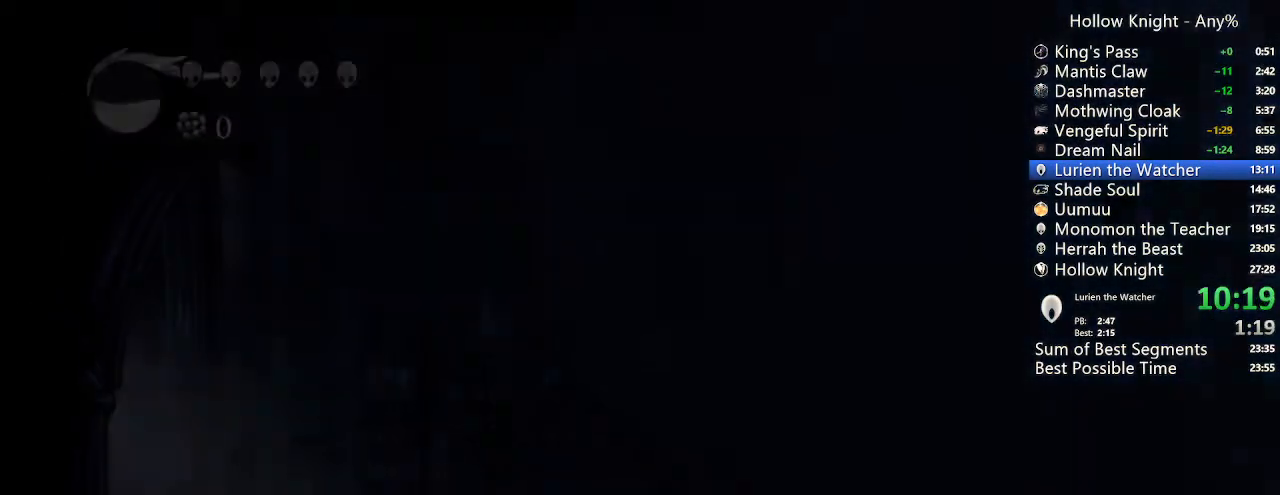
Gameplay with a controller (Xbox layout); each line is a JSON object with the inputs held at the frame after it. "events" lists button and stick changes between this image and that frame as [ms after this image, input, new state], when the widget could be followed in between. Not read: L3 R3 SELECT.
{"buttons": ["DPAD_LEFT"], "left_stick": "center", "right_stick": "center", "events": [[67, "L1", "down"], [300, "L1", "up"]]}
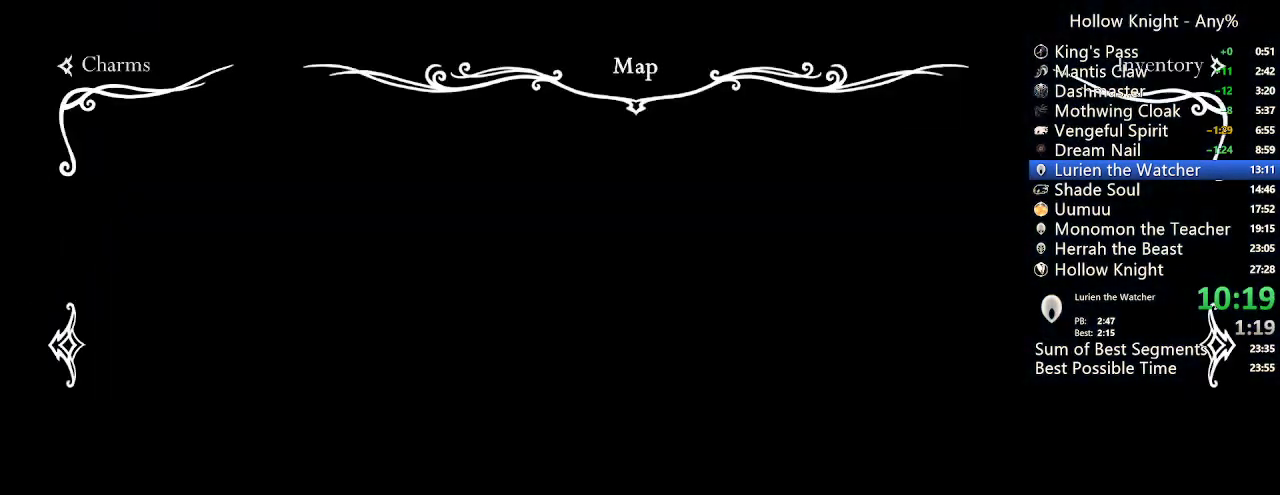
{"buttons": ["DPAD_LEFT"], "left_stick": "center", "right_stick": "center", "events": []}
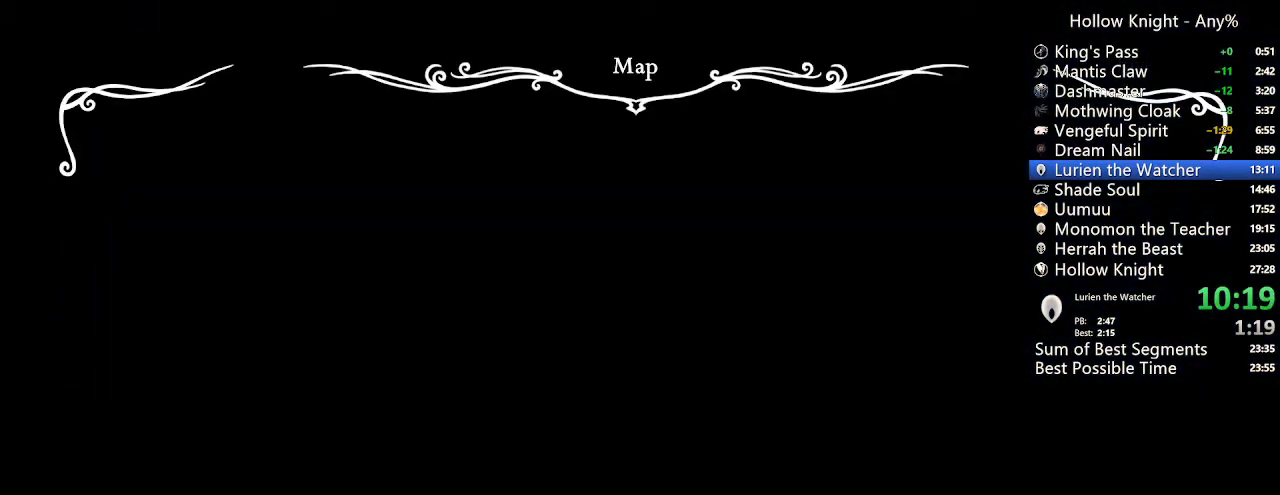
{"buttons": ["DPAD_LEFT"], "left_stick": "center", "right_stick": "center", "events": []}
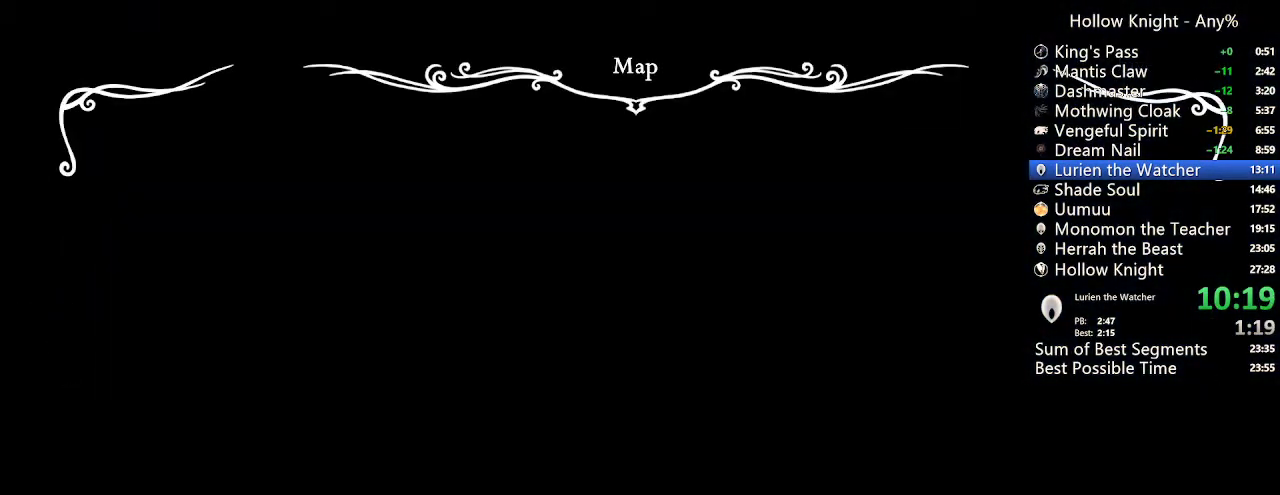
{"buttons": ["DPAD_LEFT"], "left_stick": "center", "right_stick": "center", "events": []}
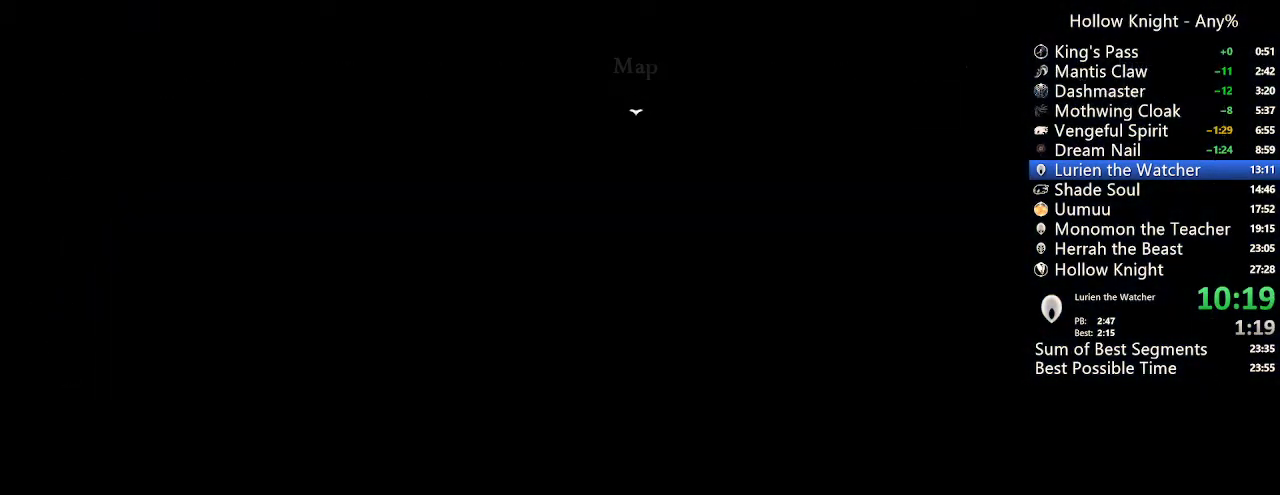
{"buttons": ["DPAD_LEFT"], "left_stick": "center", "right_stick": "center", "events": []}
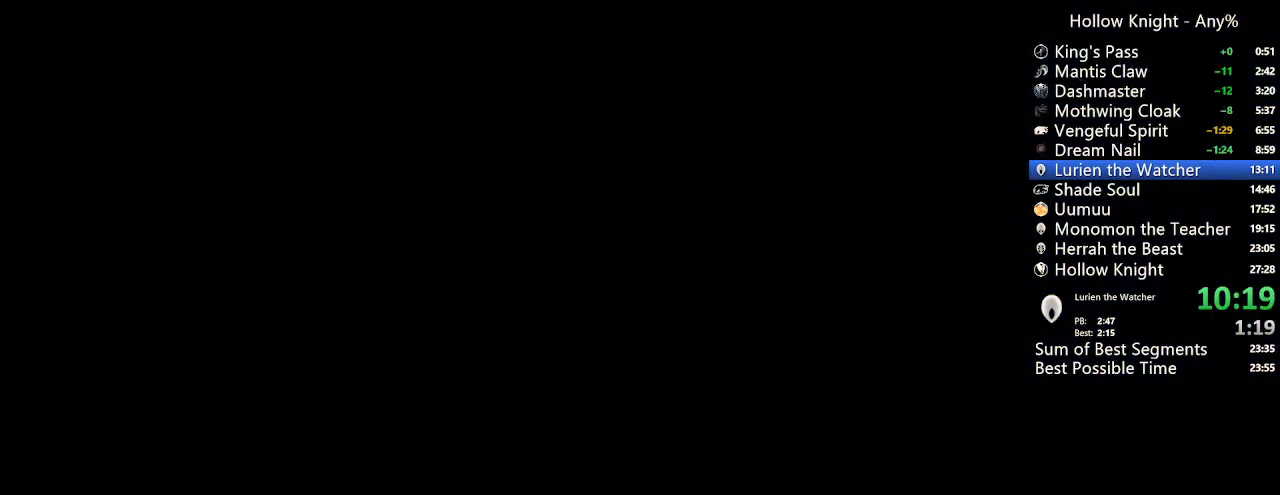
{"buttons": ["DPAD_RIGHT"], "left_stick": "center", "right_stick": "center", "events": [[267, "DPAD_LEFT", "up"], [400, "DPAD_RIGHT", "down"]]}
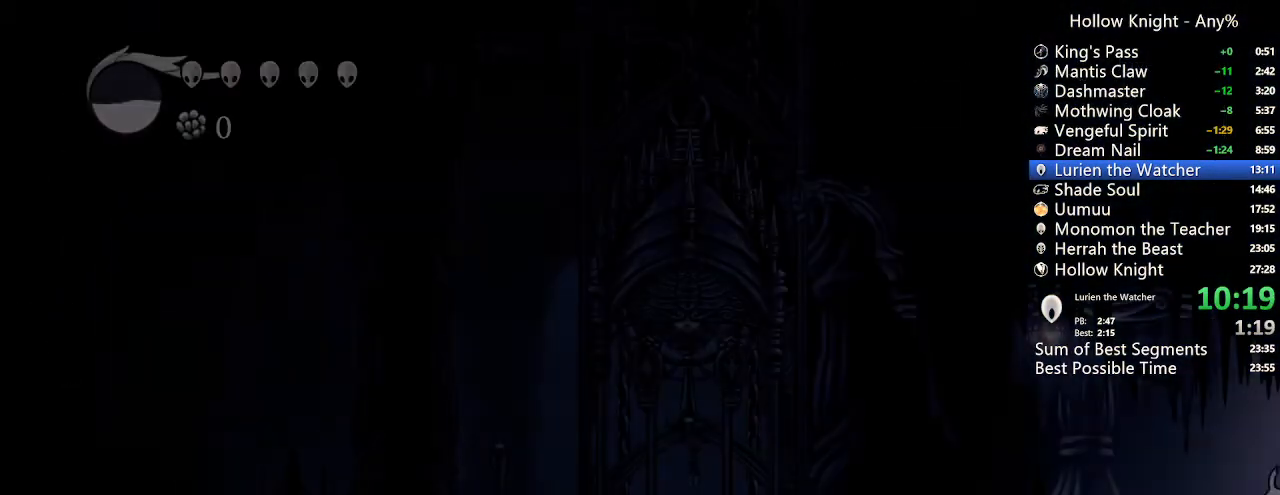
{"buttons": ["DPAD_RIGHT"], "left_stick": "center", "right_stick": "center", "events": []}
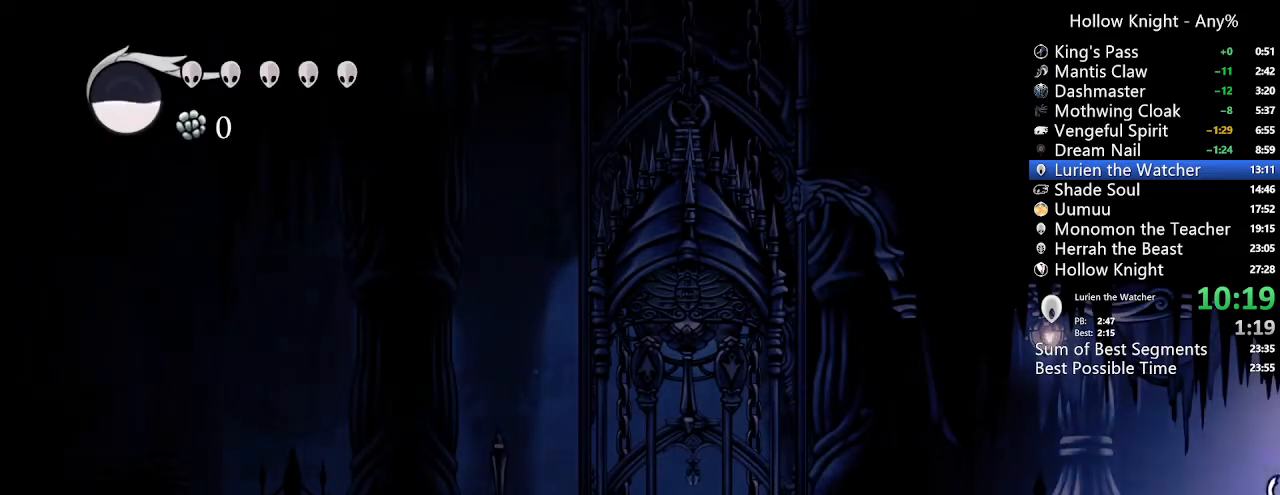
{"buttons": ["DPAD_LEFT"], "left_stick": "center", "right_stick": "center", "events": [[233, "DPAD_RIGHT", "up"], [300, "DPAD_LEFT", "down"]]}
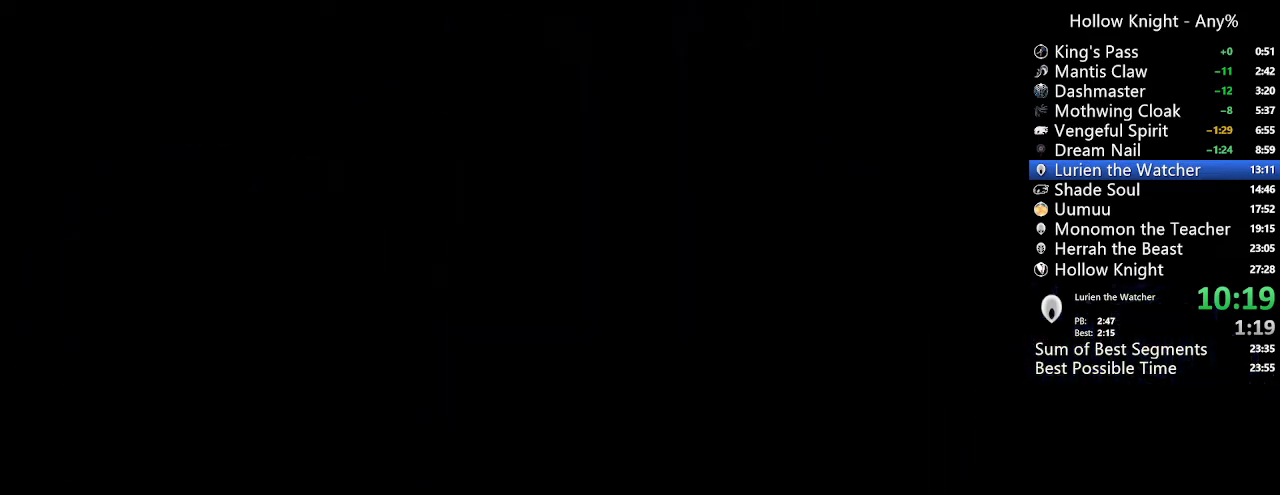
{"buttons": ["DPAD_LEFT"], "left_stick": "center", "right_stick": "center", "events": []}
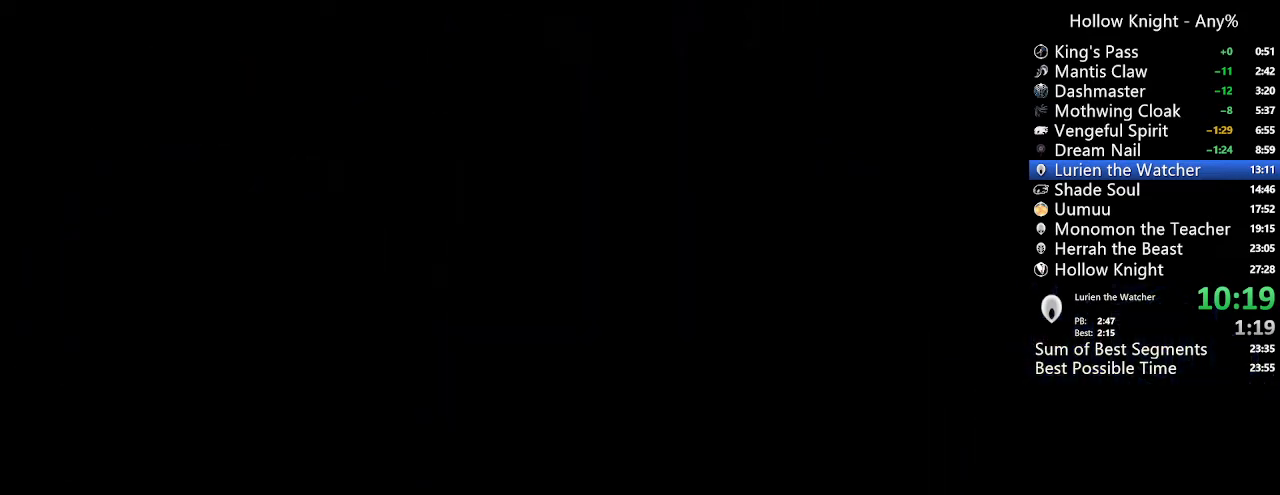
{"buttons": ["DPAD_LEFT"], "left_stick": "center", "right_stick": "center", "events": []}
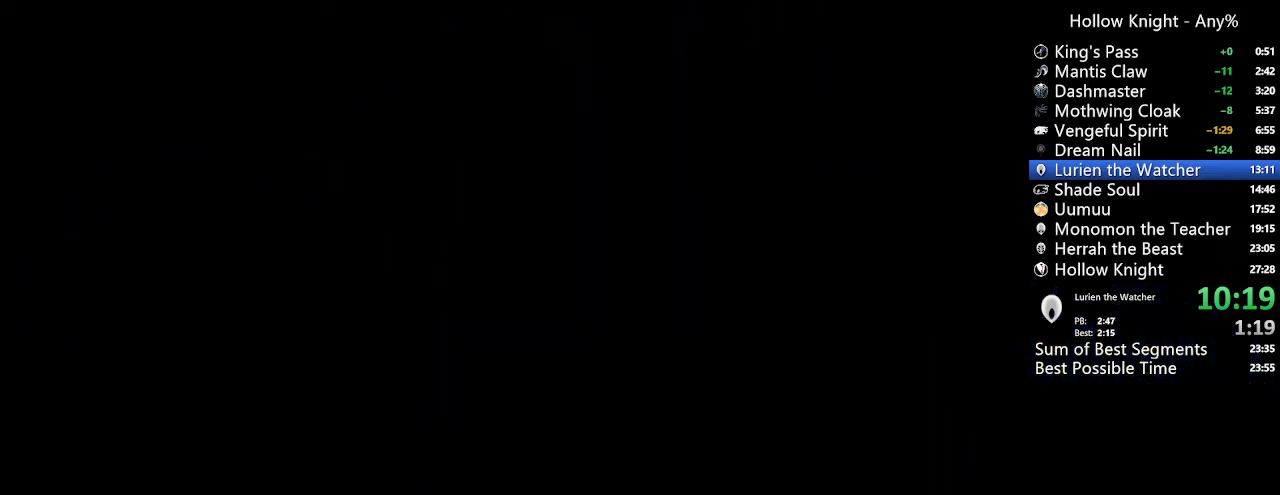
{"buttons": ["DPAD_LEFT"], "left_stick": "center", "right_stick": "center", "events": []}
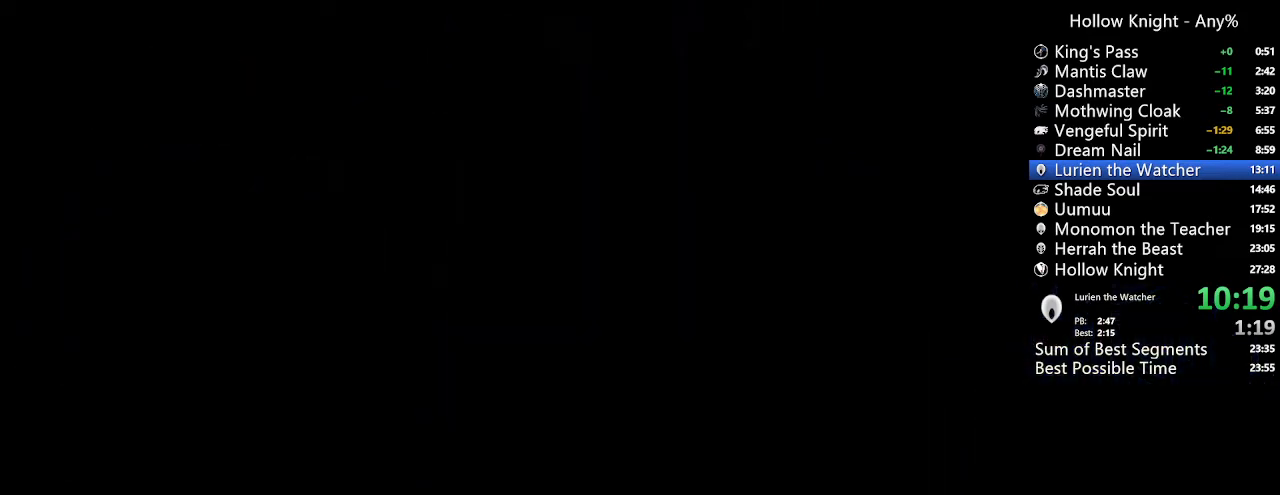
{"buttons": ["DPAD_LEFT"], "left_stick": "center", "right_stick": "center", "events": []}
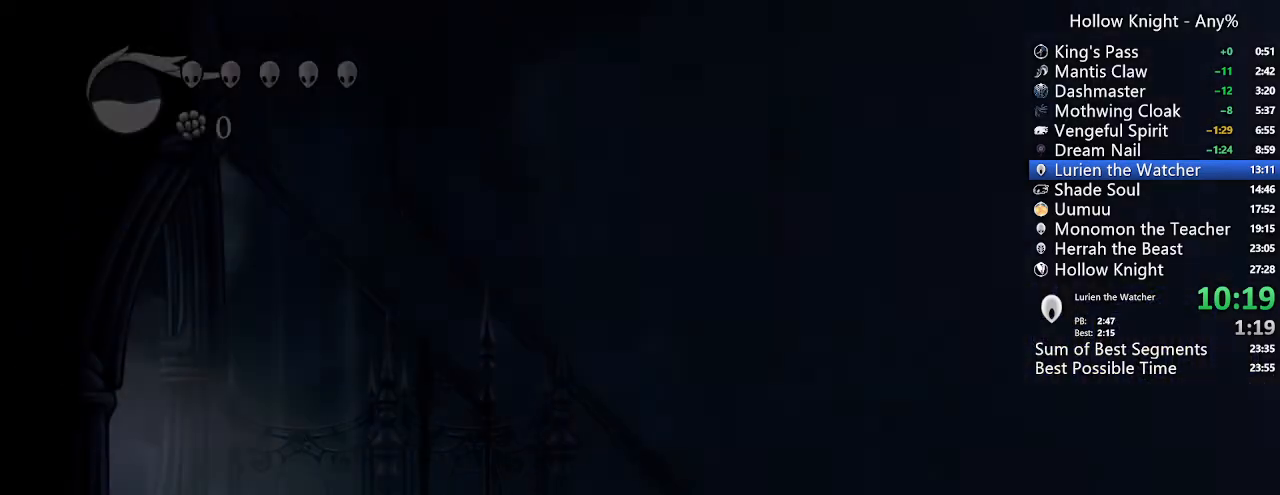
{"buttons": ["DPAD_LEFT"], "left_stick": "center", "right_stick": "center"}
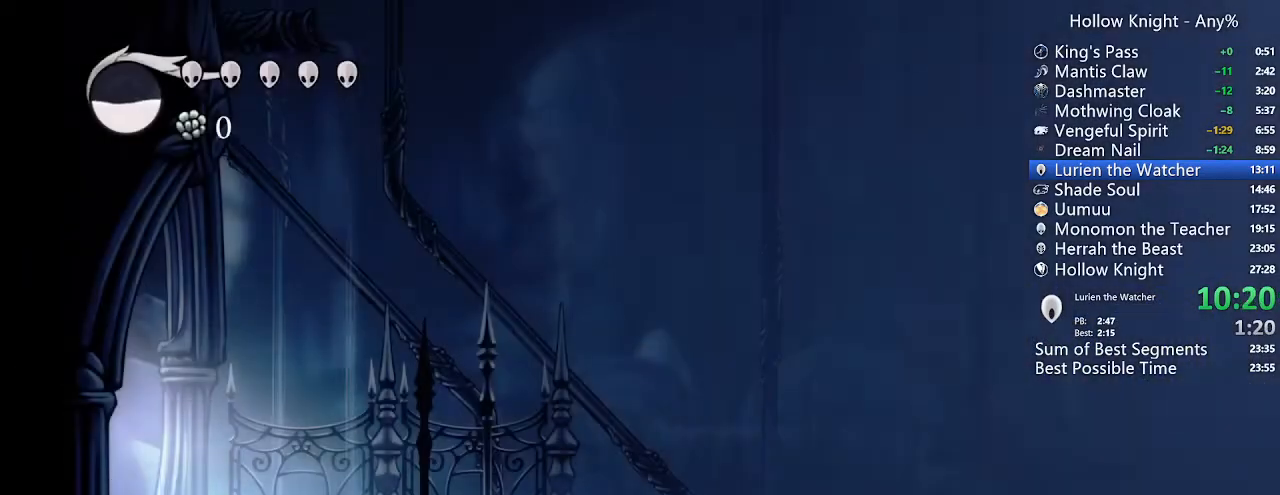
{"buttons": ["DPAD_LEFT"], "left_stick": "center", "right_stick": "center"}
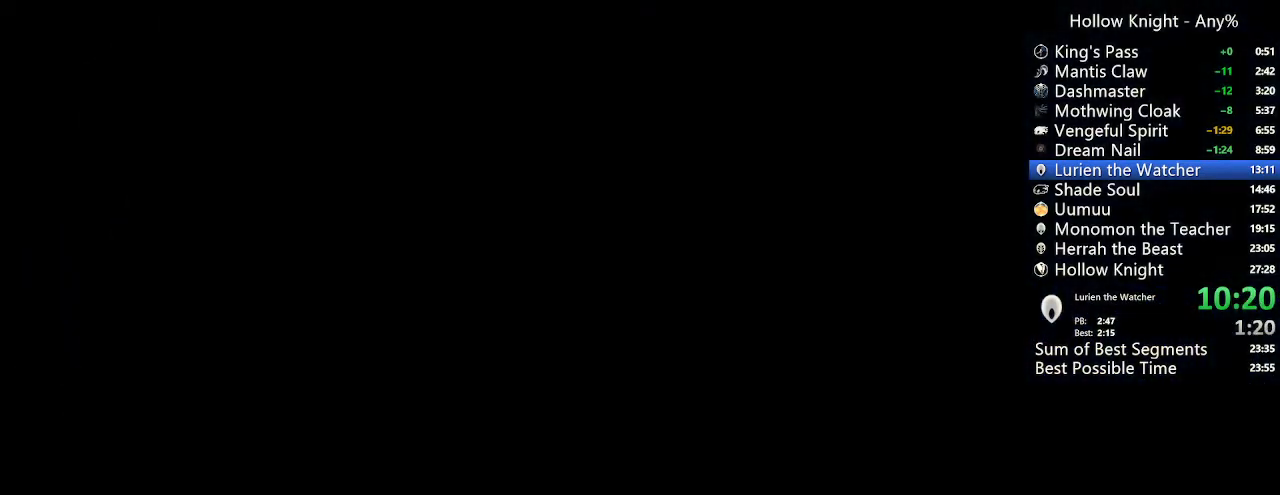
{"buttons": ["DPAD_LEFT"], "left_stick": "center", "right_stick": "center", "events": [[100, "L1", "down"], [167, "L1", "up"], [233, "L1", "down"], [300, "L1", "up"]]}
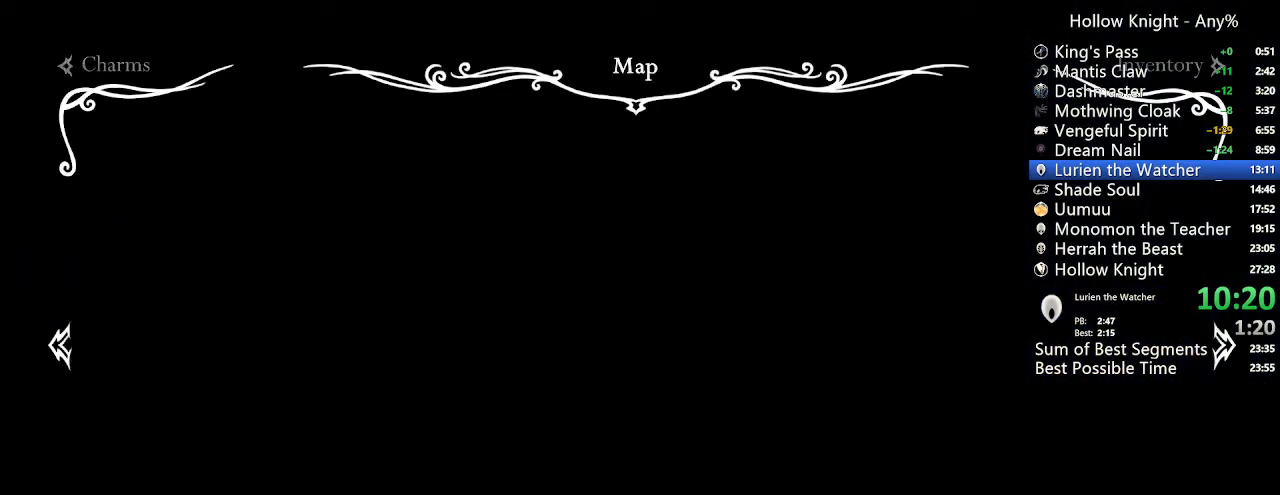
{"buttons": ["DPAD_LEFT"], "left_stick": "center", "right_stick": "center", "events": []}
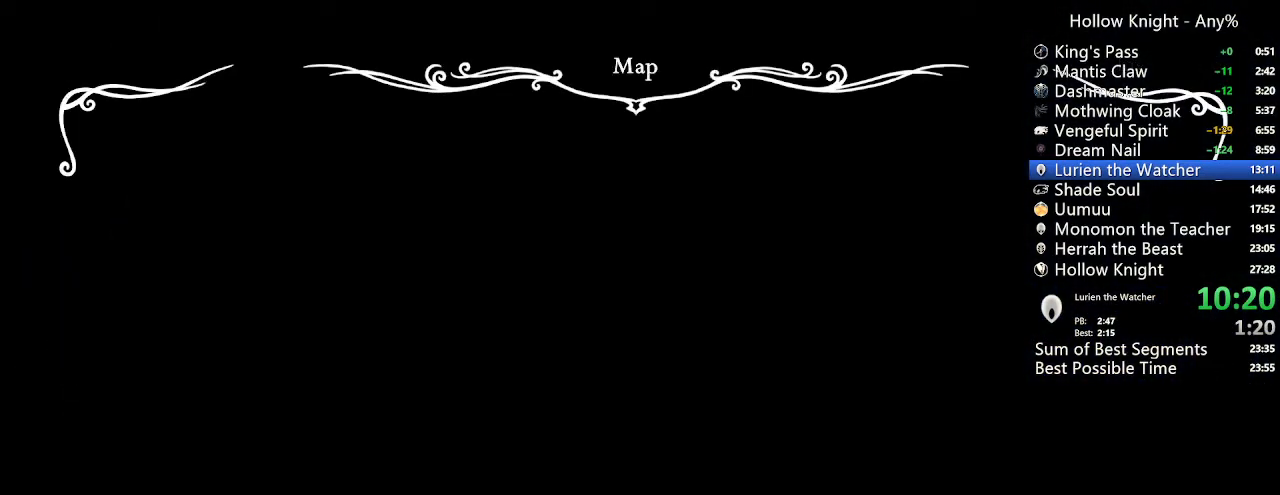
{"buttons": ["DPAD_LEFT"], "left_stick": "center", "right_stick": "center", "events": []}
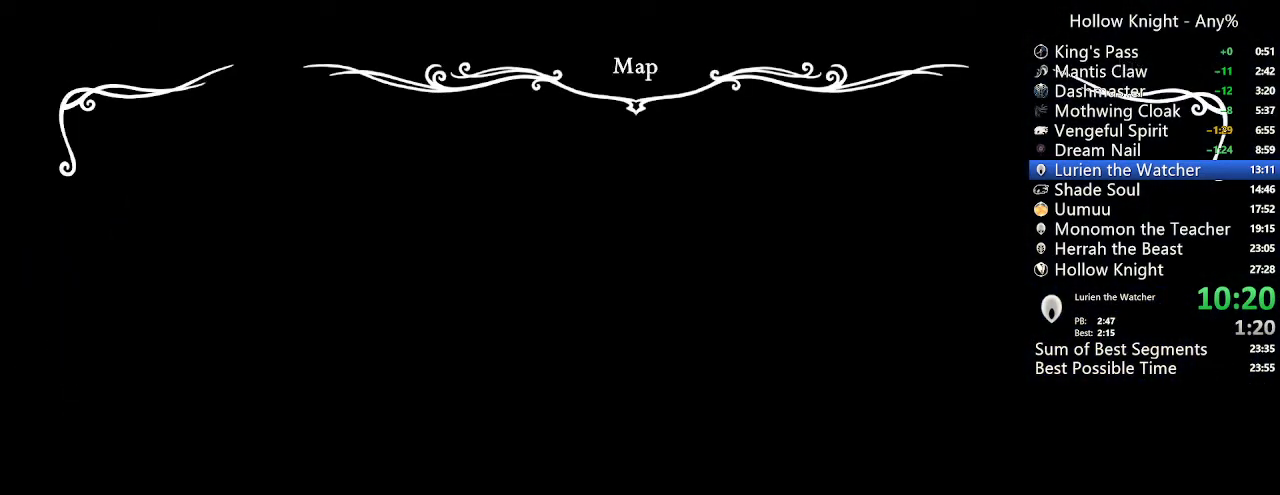
{"buttons": ["DPAD_LEFT"], "left_stick": "center", "right_stick": "center", "events": []}
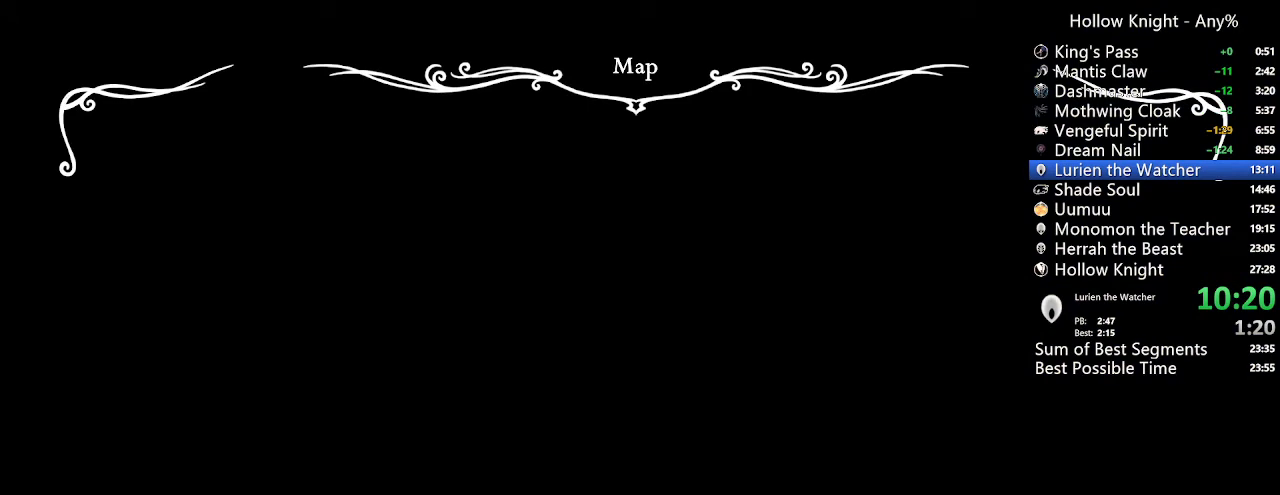
{"buttons": ["A", "DPAD_RIGHT"], "left_stick": "center", "right_stick": "center", "events": [[467, "A", "down"], [467, "DPAD_LEFT", "up"], [500, "DPAD_RIGHT", "down"]]}
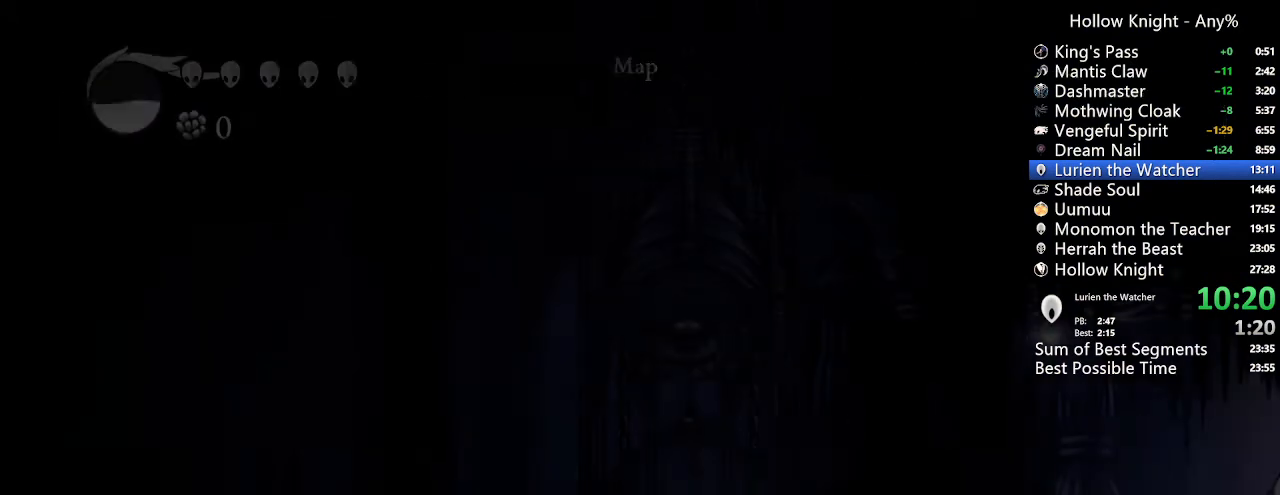
{"buttons": ["A"], "left_stick": "center", "right_stick": "center", "events": [[500, "DPAD_RIGHT", "up"]]}
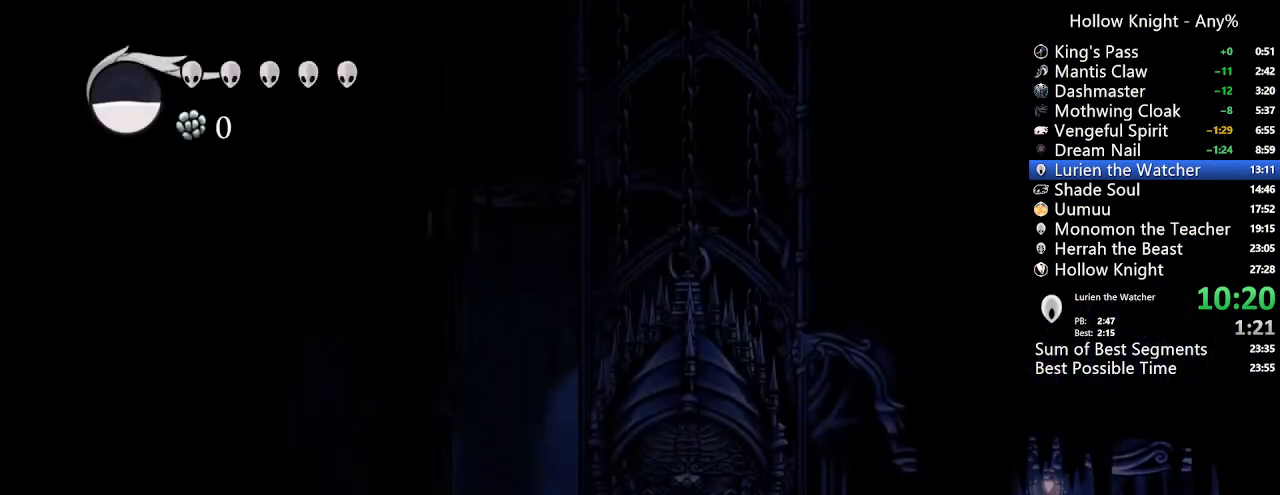
{"buttons": ["A"], "left_stick": "center", "right_stick": "center", "events": [[33, "DPAD_LEFT", "down"], [300, "DPAD_LEFT", "up"]]}
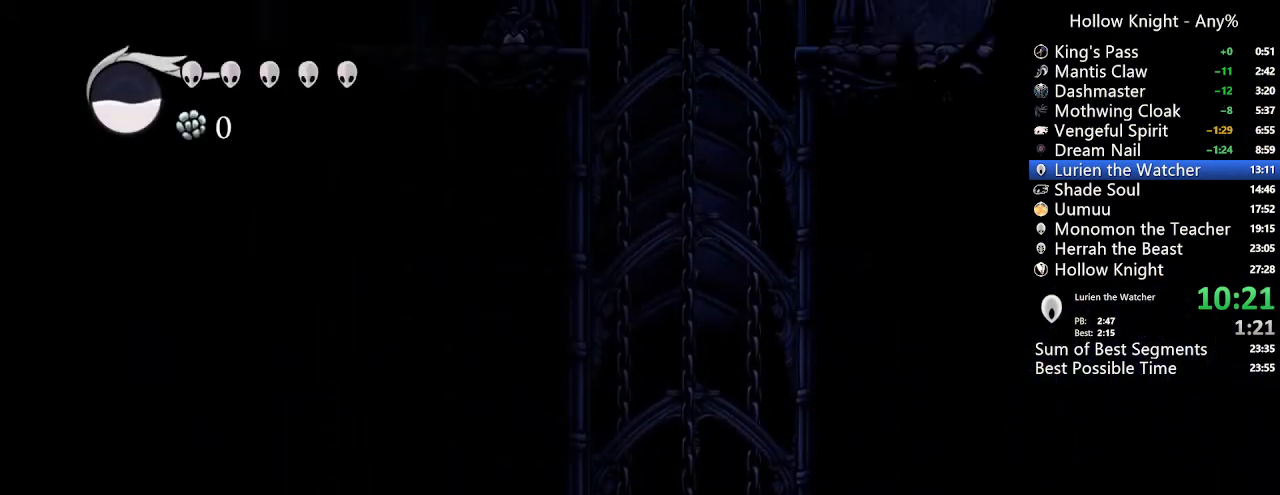
{"buttons": ["A"], "left_stick": "center", "right_stick": "center", "events": []}
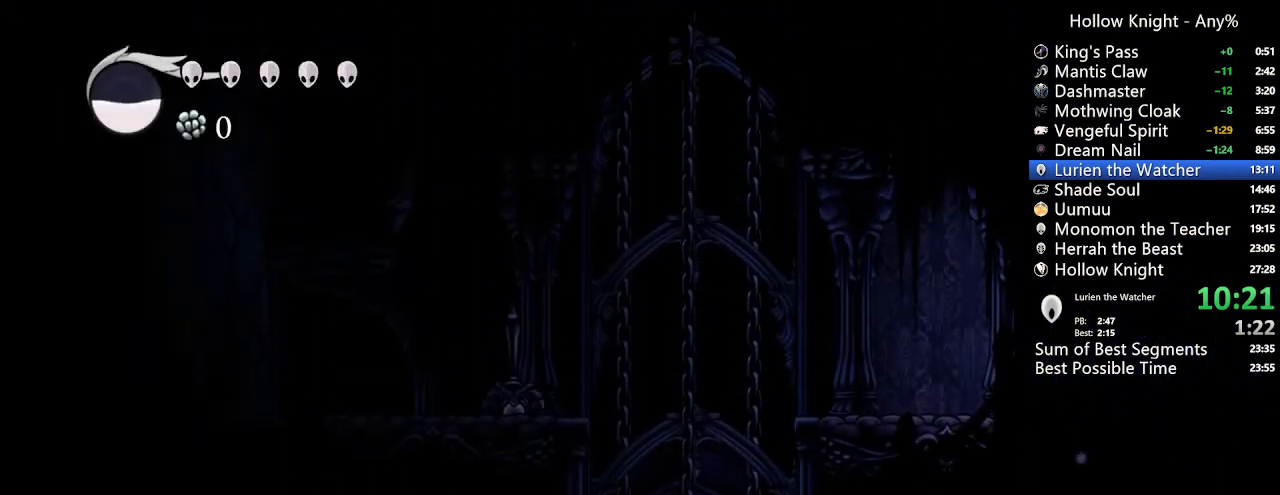
{"buttons": ["A"], "left_stick": "center", "right_stick": "center", "events": []}
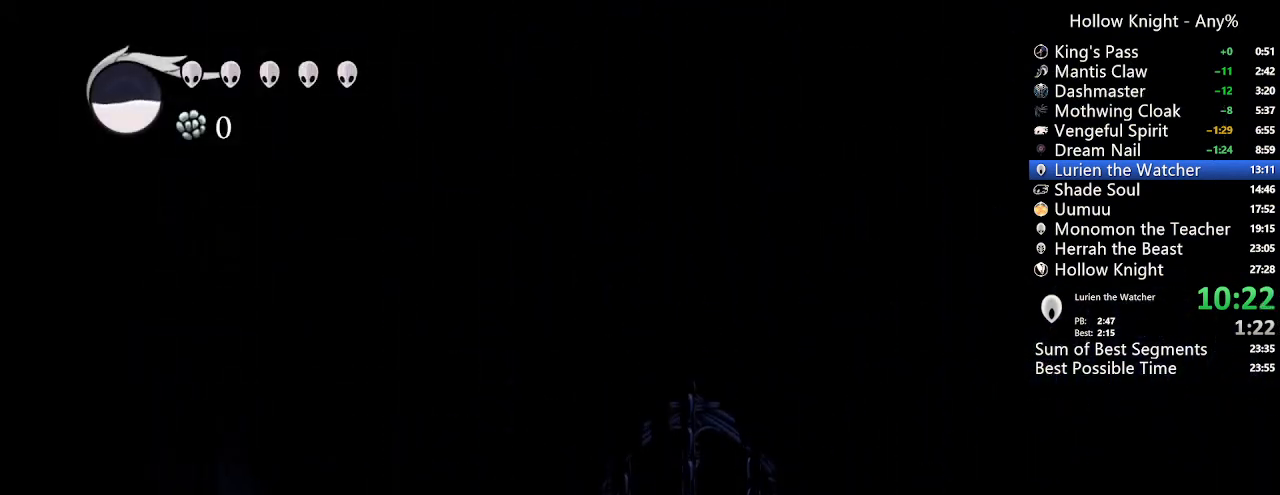
{"buttons": ["A"], "left_stick": "center", "right_stick": "center", "events": [[267, "DPAD_LEFT", "down"], [433, "DPAD_LEFT", "up"]]}
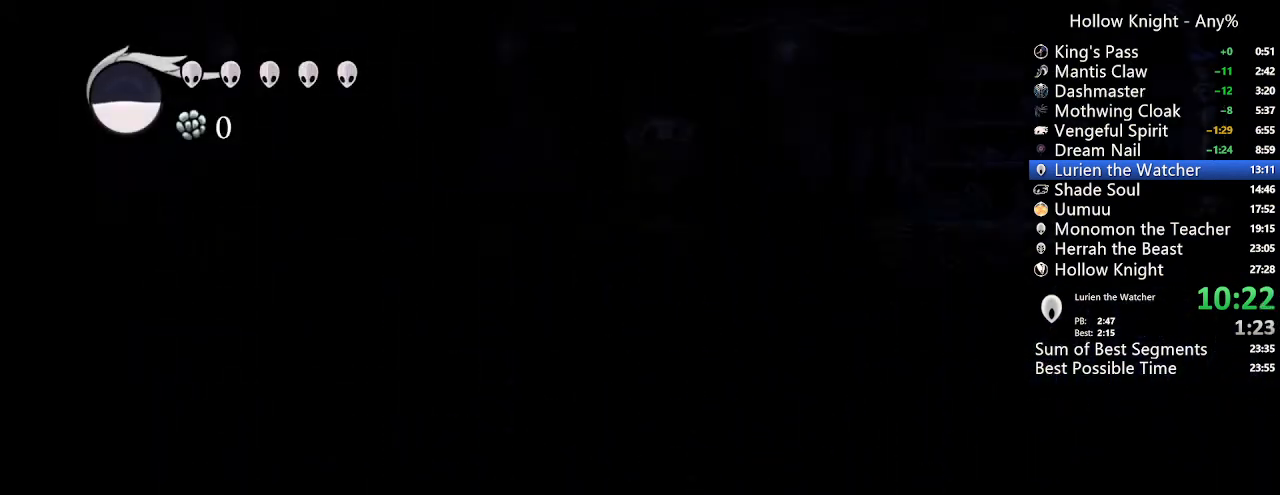
{"buttons": ["A"], "left_stick": "center", "right_stick": "center", "events": []}
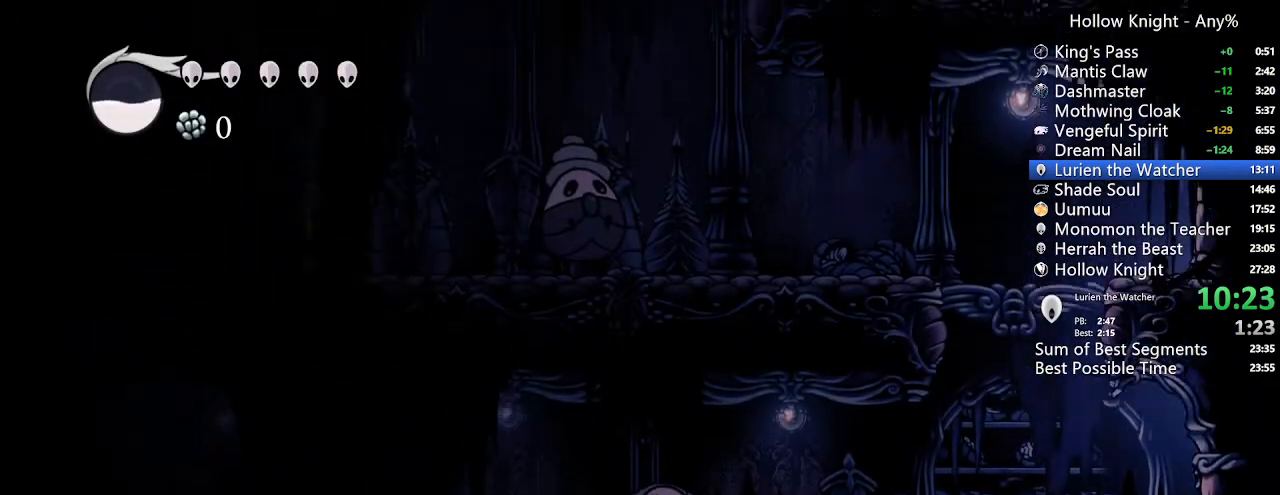
{"buttons": ["A"], "left_stick": "center", "right_stick": "center", "events": []}